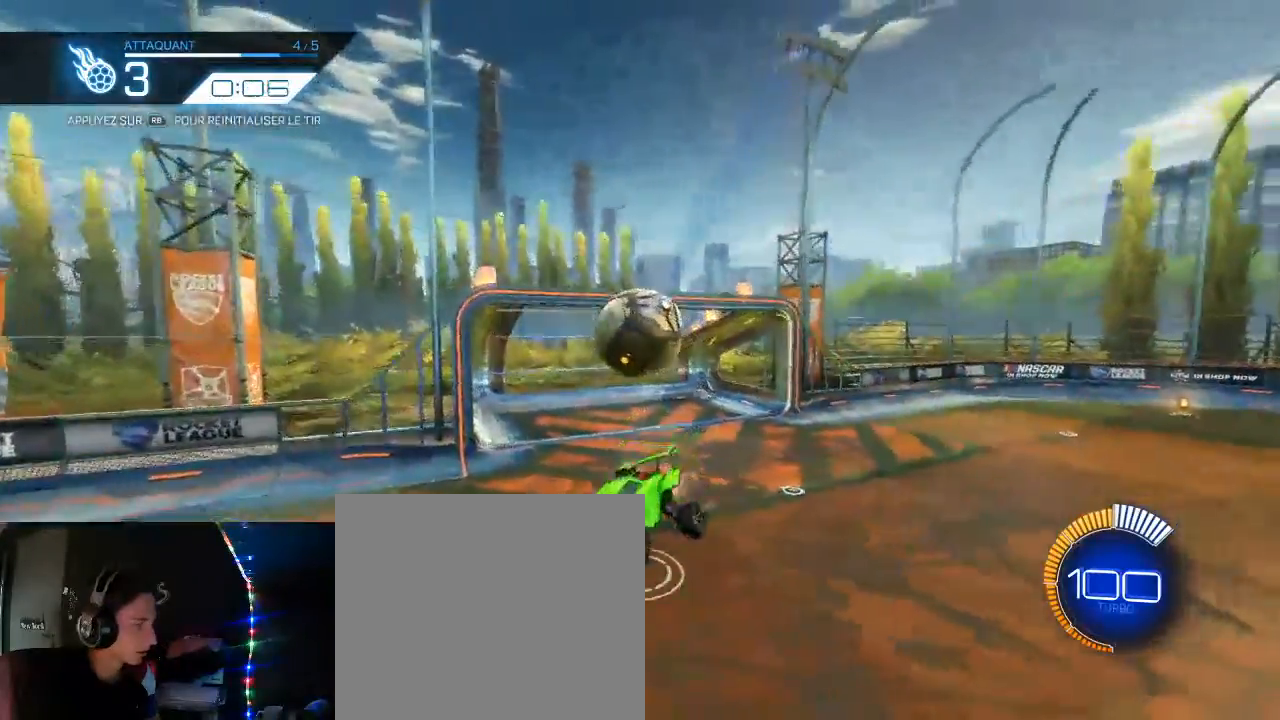
Gameplay with a controller (Xbox layout); each line is a JSON object with the inputs held at the frame after it. "events" lists button and stick changes between this image and that frame as [ms after this image, input, new state], when the widget could be followed in between.
{"buttons": ["L1"], "left_stick": "down-left", "right_stick": "center", "events": [[200, "B", "up"], [333, "left_stick", "down-left"], [383, "L1", "down"], [417, "R2", "up"]]}
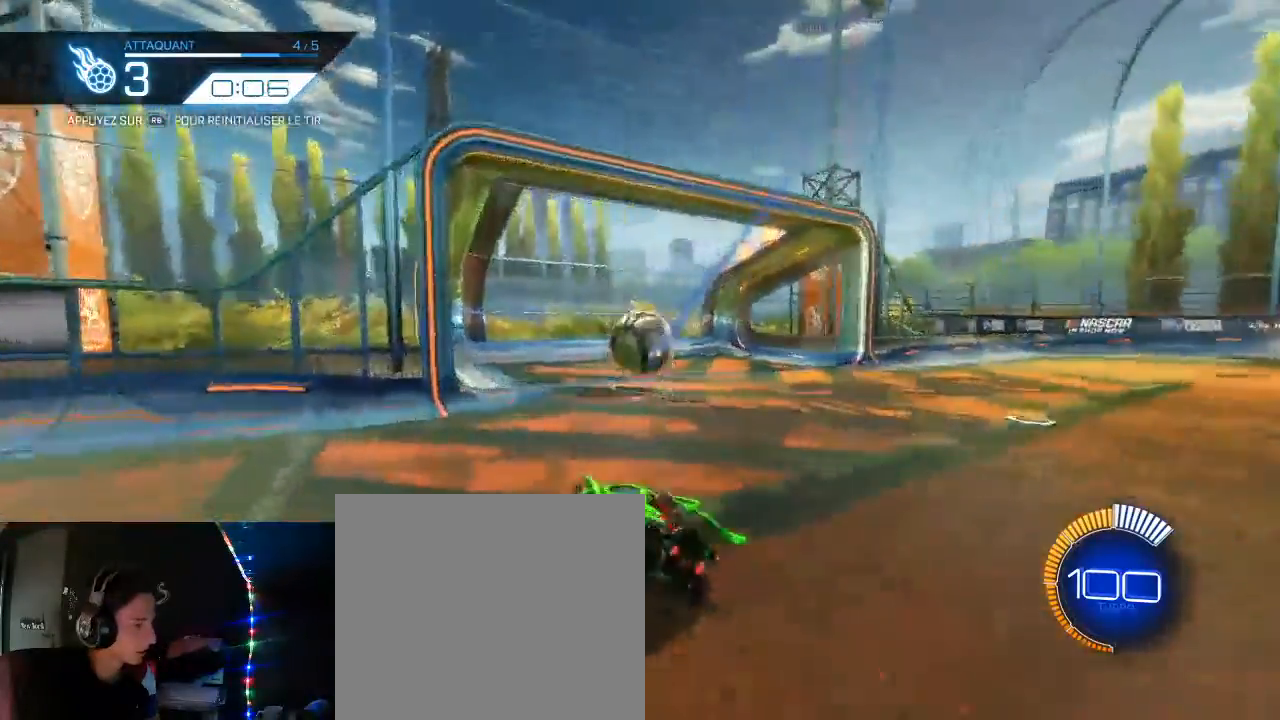
{"buttons": [], "left_stick": "center", "right_stick": "center", "events": [[50, "left_stick", "up-left"], [83, "L1", "up"], [100, "left_stick", "center"]]}
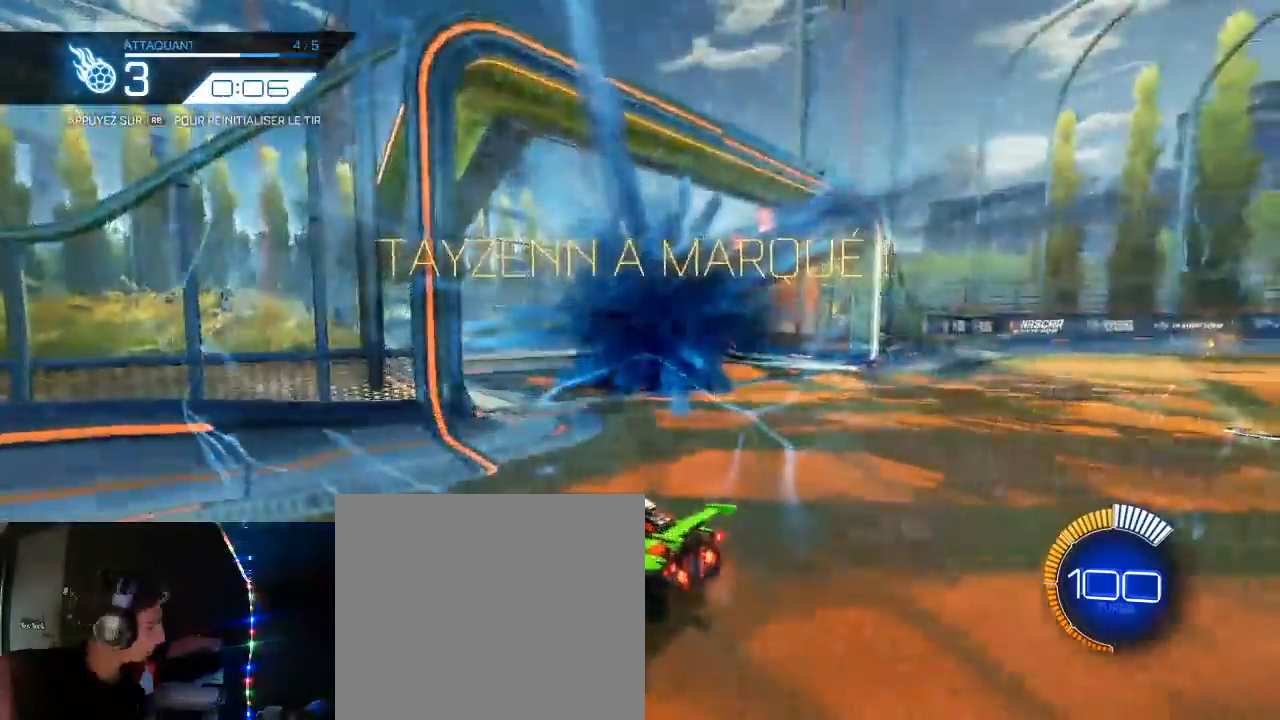
{"buttons": [], "left_stick": "center", "right_stick": "center", "events": []}
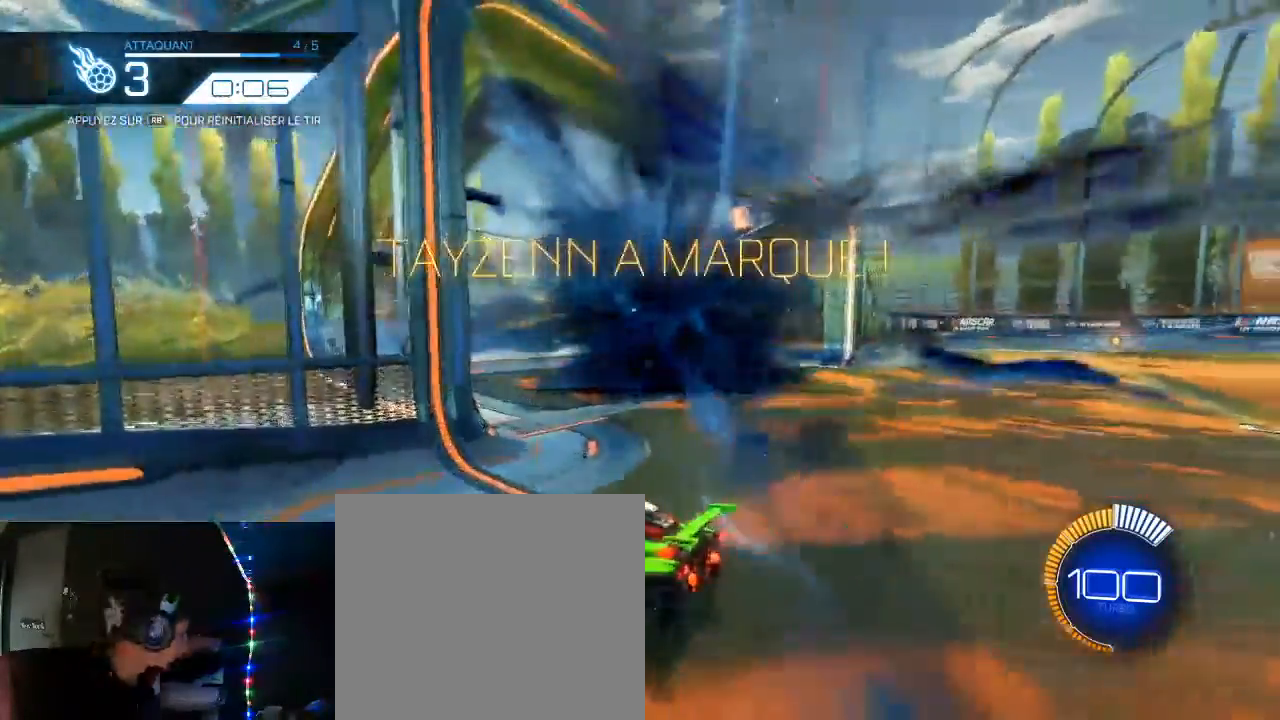
{"buttons": [], "left_stick": "center", "right_stick": "center", "events": []}
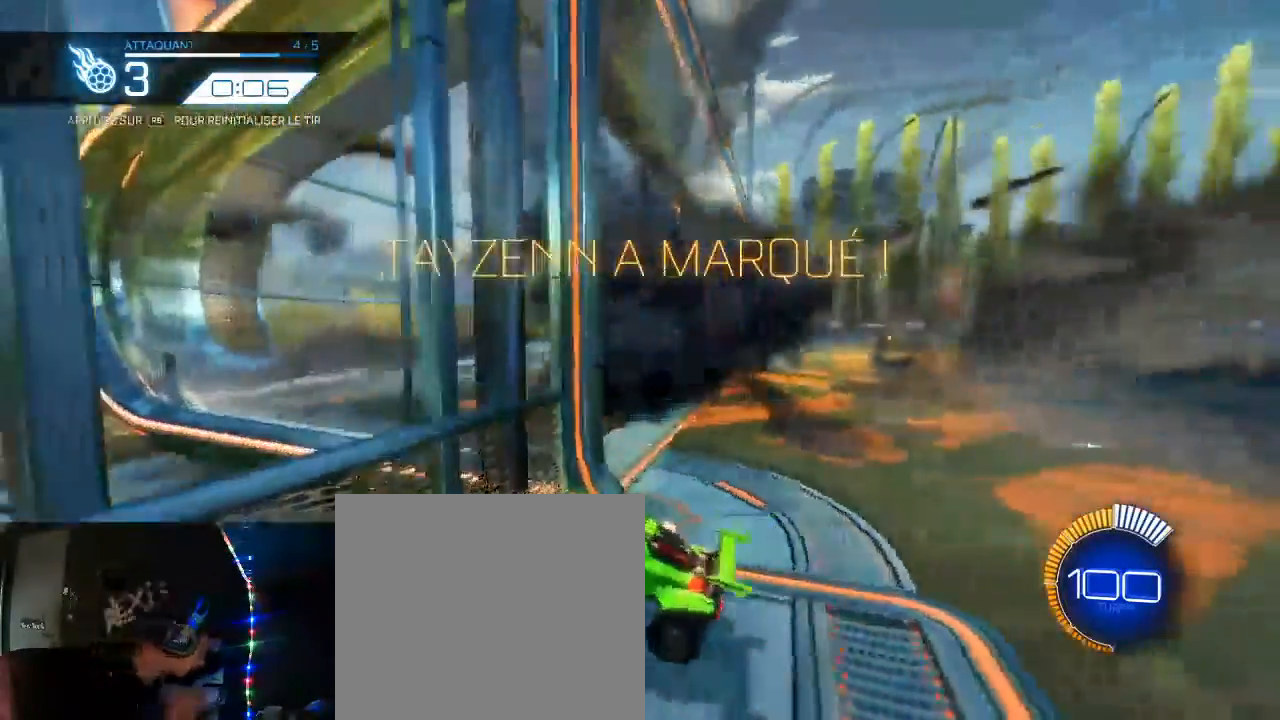
{"buttons": [], "left_stick": "center", "right_stick": "center", "events": []}
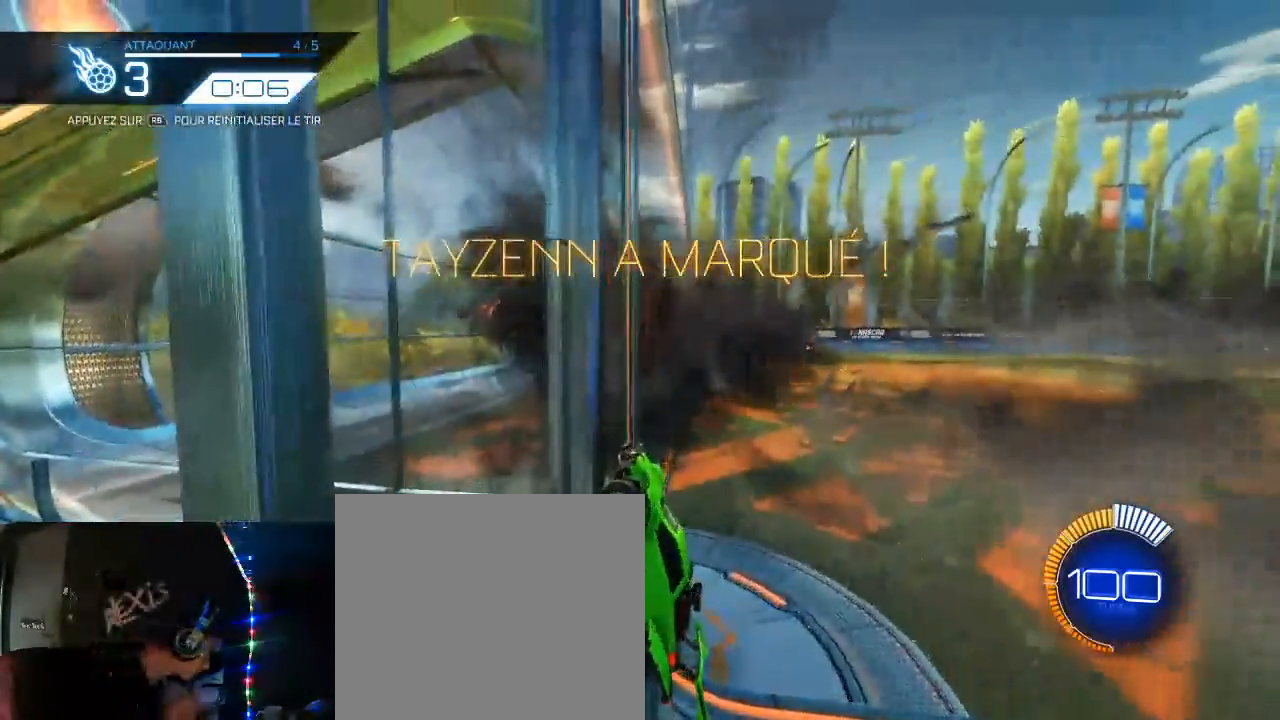
{"buttons": [], "left_stick": "center", "right_stick": "center", "events": []}
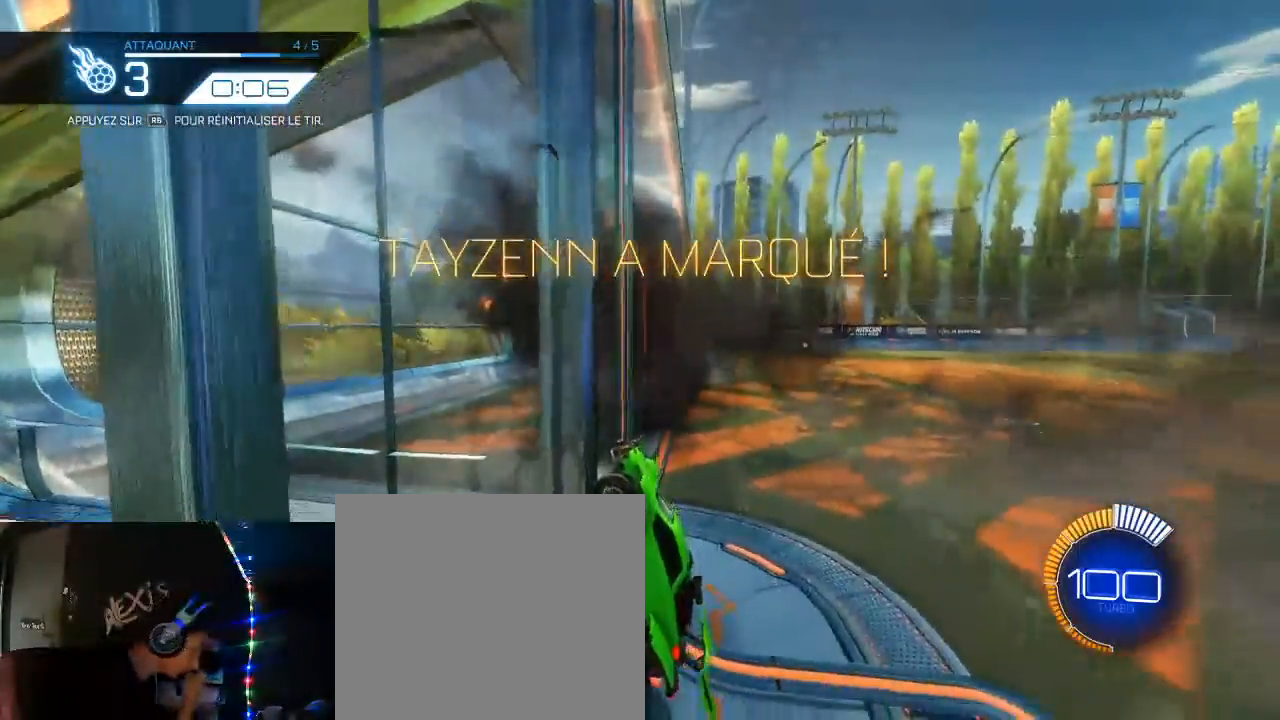
{"buttons": [], "left_stick": "center", "right_stick": "center"}
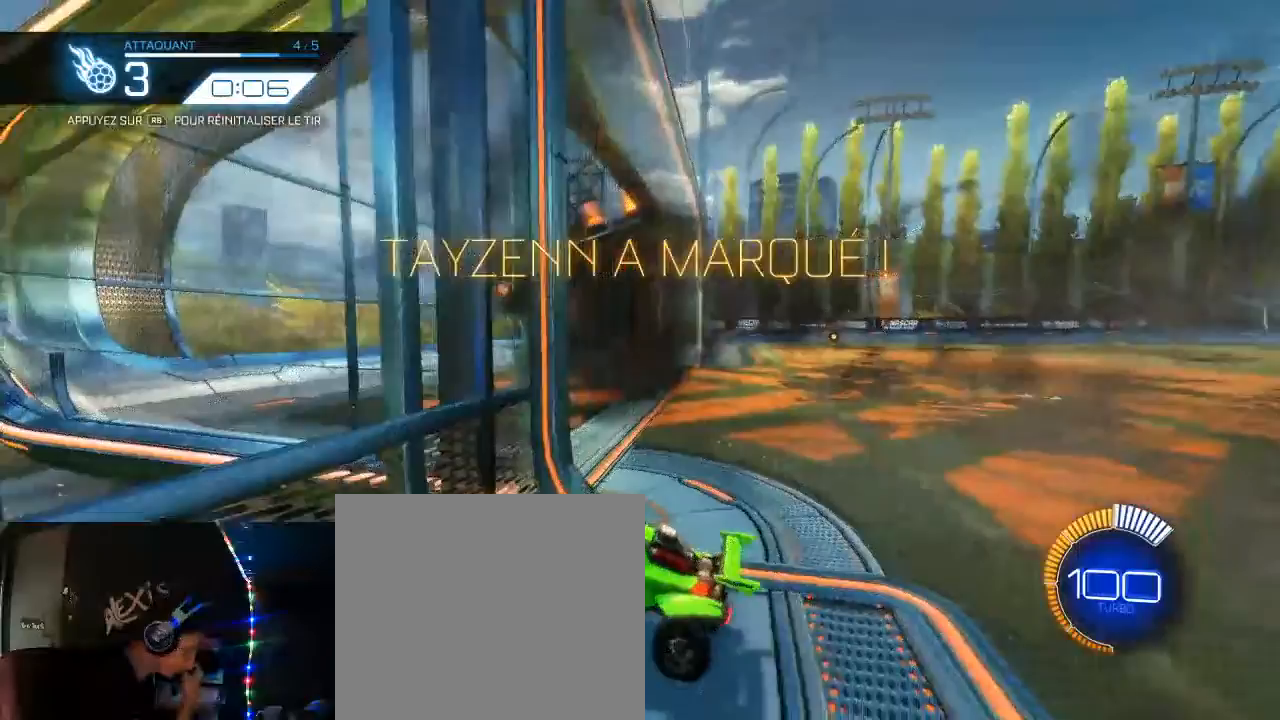
{"buttons": [], "left_stick": "center", "right_stick": "center", "events": []}
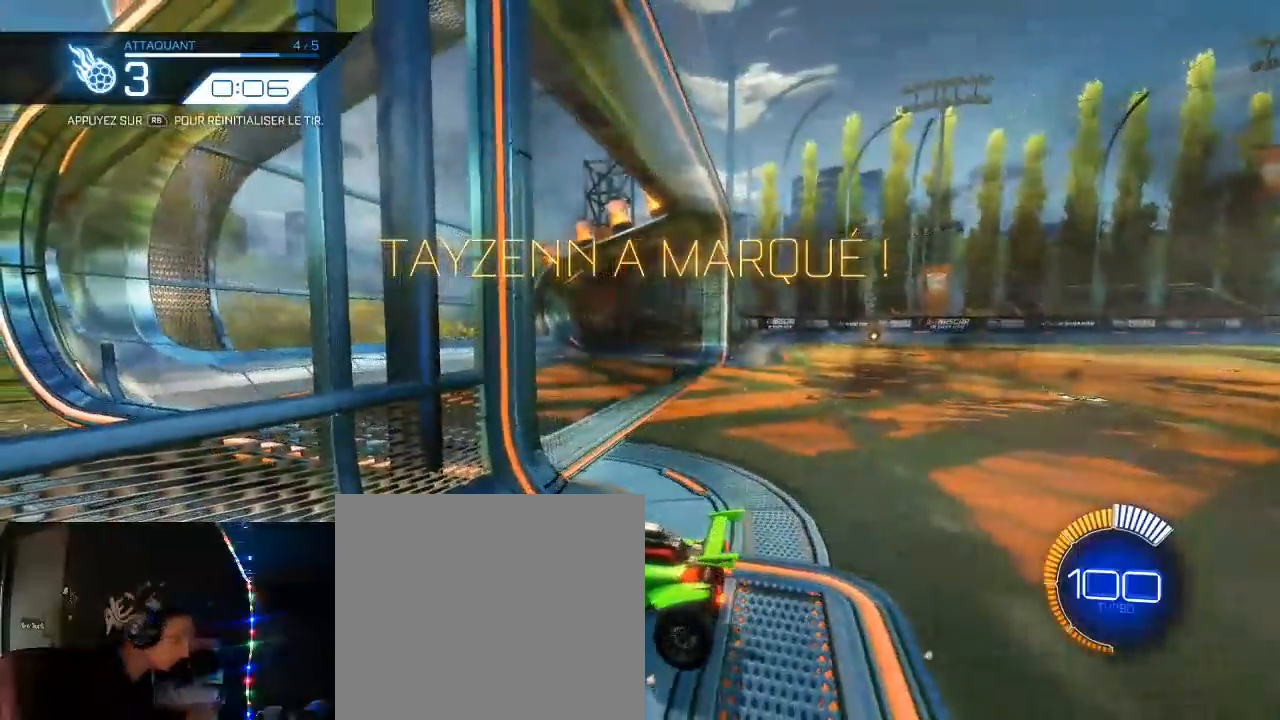
{"buttons": ["A"], "left_stick": "center", "right_stick": "center", "events": [[433, "A", "down"]]}
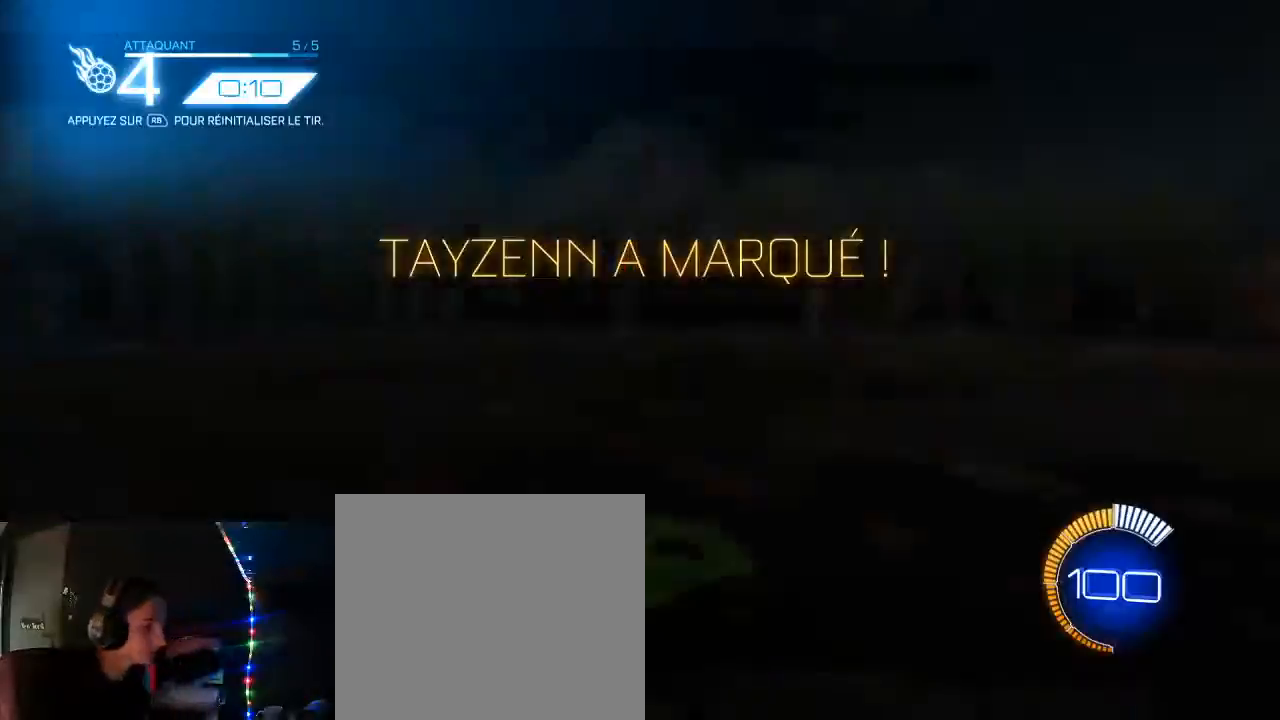
{"buttons": ["B", "R2"], "left_stick": "center", "right_stick": "center", "events": [[17, "A", "up"], [383, "R2", "down"], [400, "B", "down"]]}
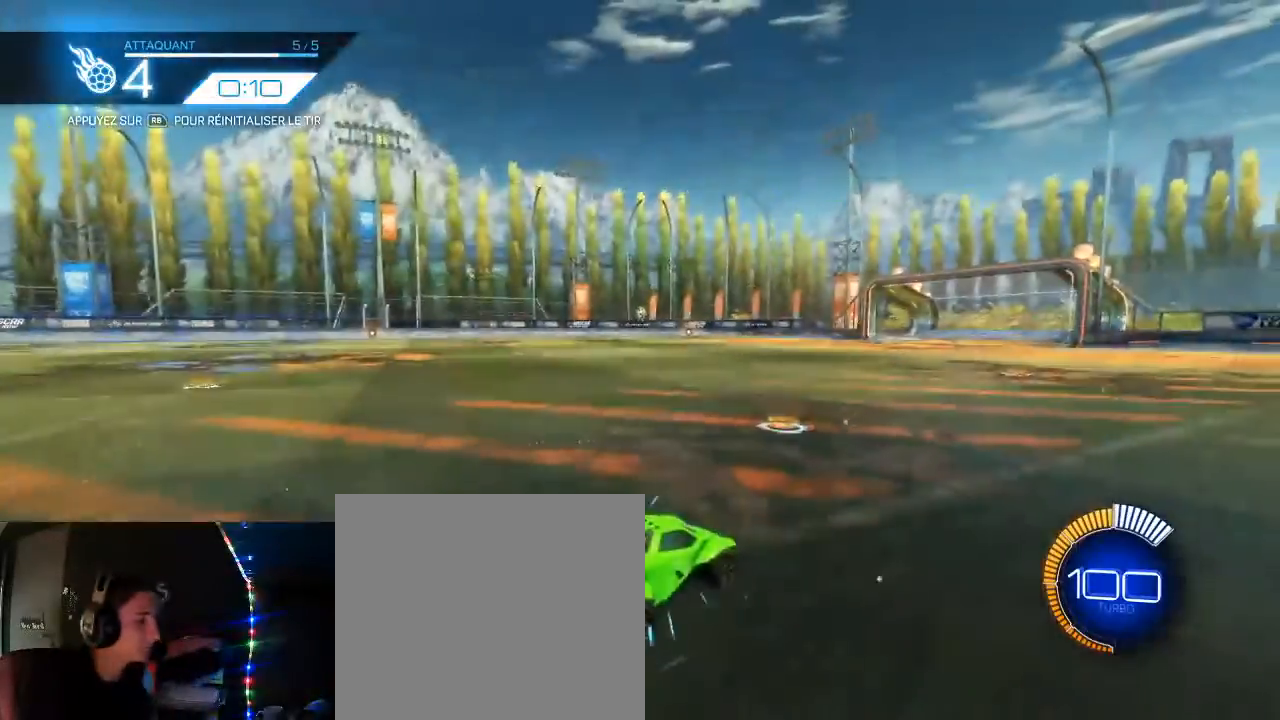
{"buttons": ["B", "R2"], "left_stick": "down-left", "right_stick": "center", "events": [[67, "A", "down"], [100, "B", "up"], [100, "left_stick", "down"], [150, "B", "down"], [200, "A", "up"], [233, "left_stick", "center"], [283, "A", "down"], [283, "R1", "down"], [317, "B", "up"], [367, "R1", "up"], [383, "left_stick", "down-left"], [450, "B", "down"], [483, "A", "up"]]}
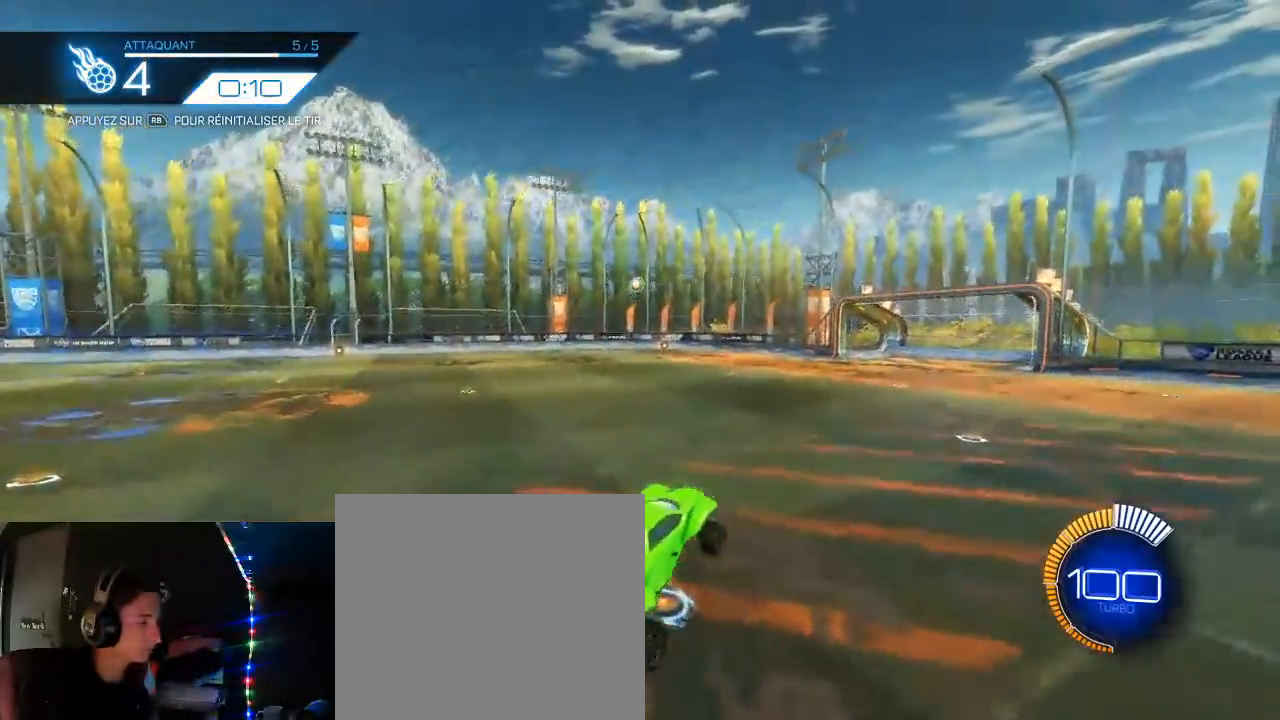
{"buttons": ["B", "L1", "R2"], "left_stick": "down-right", "right_stick": "center", "events": [[83, "left_stick", "center"], [133, "L1", "down"], [133, "left_stick", "right"], [467, "left_stick", "down-right"]]}
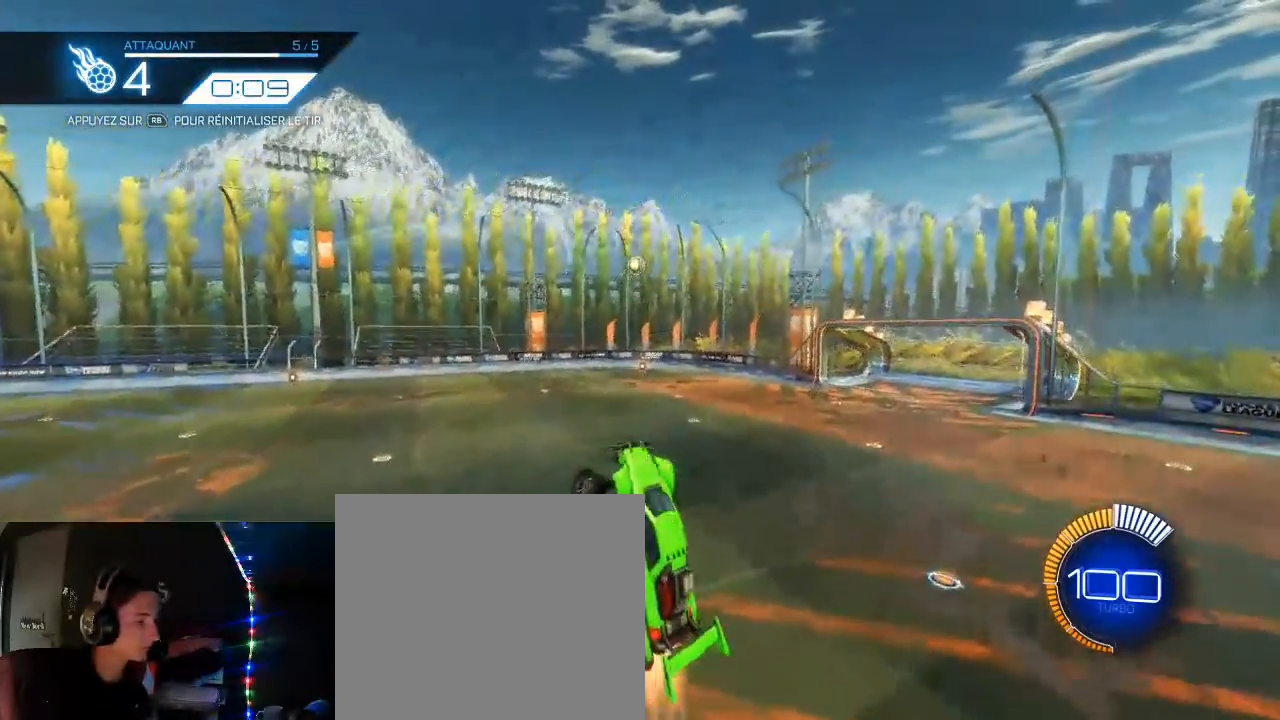
{"buttons": ["B", "L1", "R2"], "left_stick": "right", "right_stick": "center", "events": [[17, "left_stick", "down"], [133, "B", "up"], [133, "left_stick", "right"], [200, "B", "down"], [317, "B", "up"], [383, "B", "down"]]}
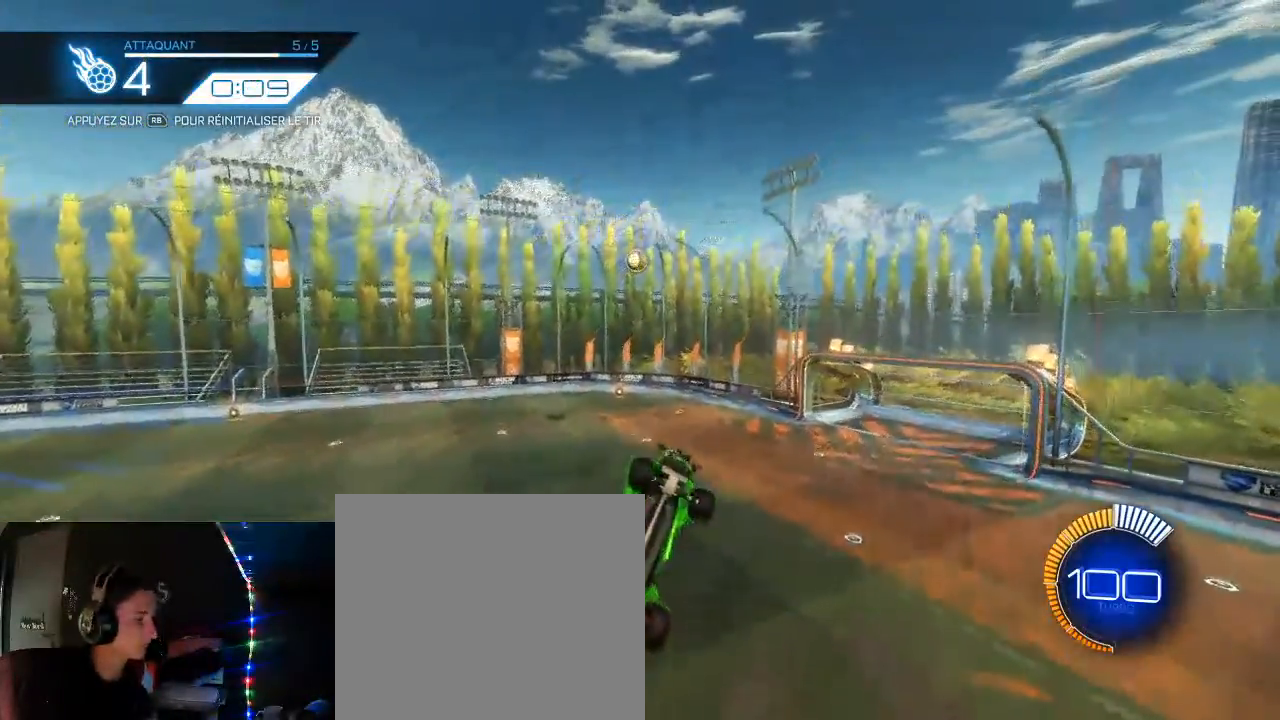
{"buttons": ["B", "L1", "R2"], "left_stick": "up-right", "right_stick": "center", "events": [[17, "B", "up"], [17, "L1", "up"], [100, "left_stick", "down"], [183, "left_stick", "down-left"], [350, "L1", "down"], [383, "B", "down"], [400, "left_stick", "center"], [450, "left_stick", "up-right"]]}
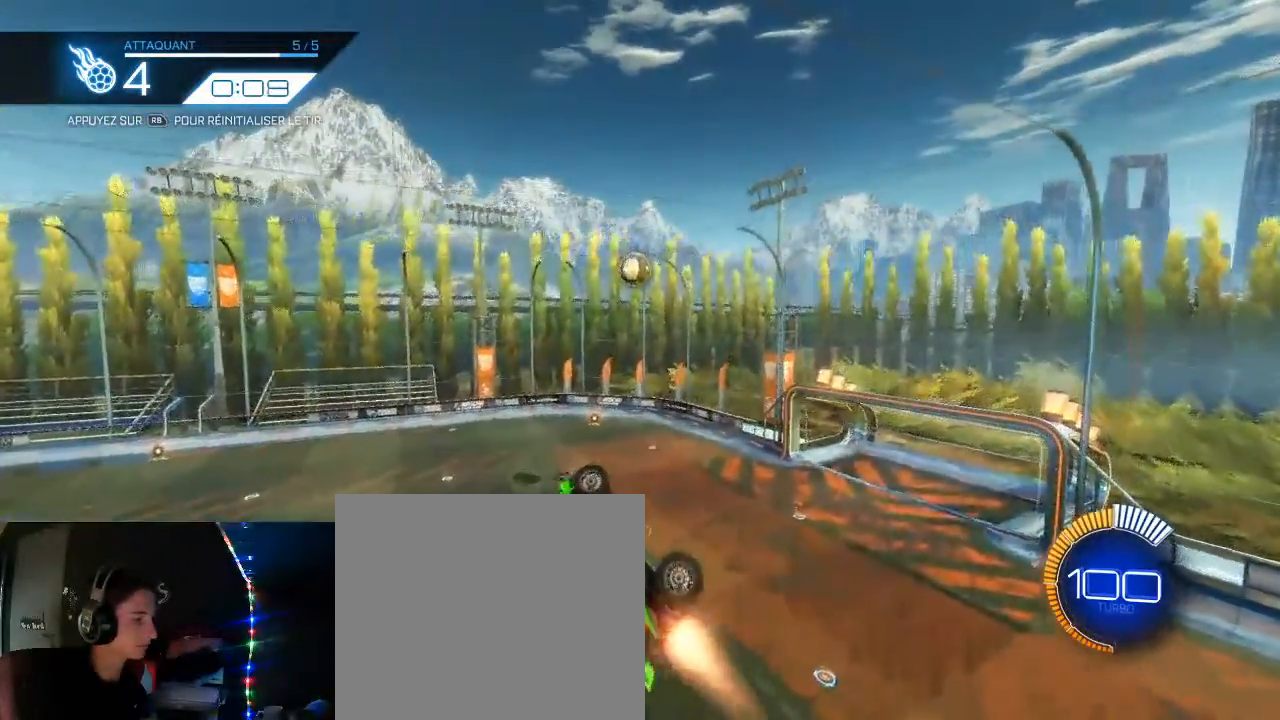
{"buttons": ["R2"], "left_stick": "down-right", "right_stick": "center", "events": [[133, "B", "up"], [233, "L1", "up"], [267, "left_stick", "down-right"]]}
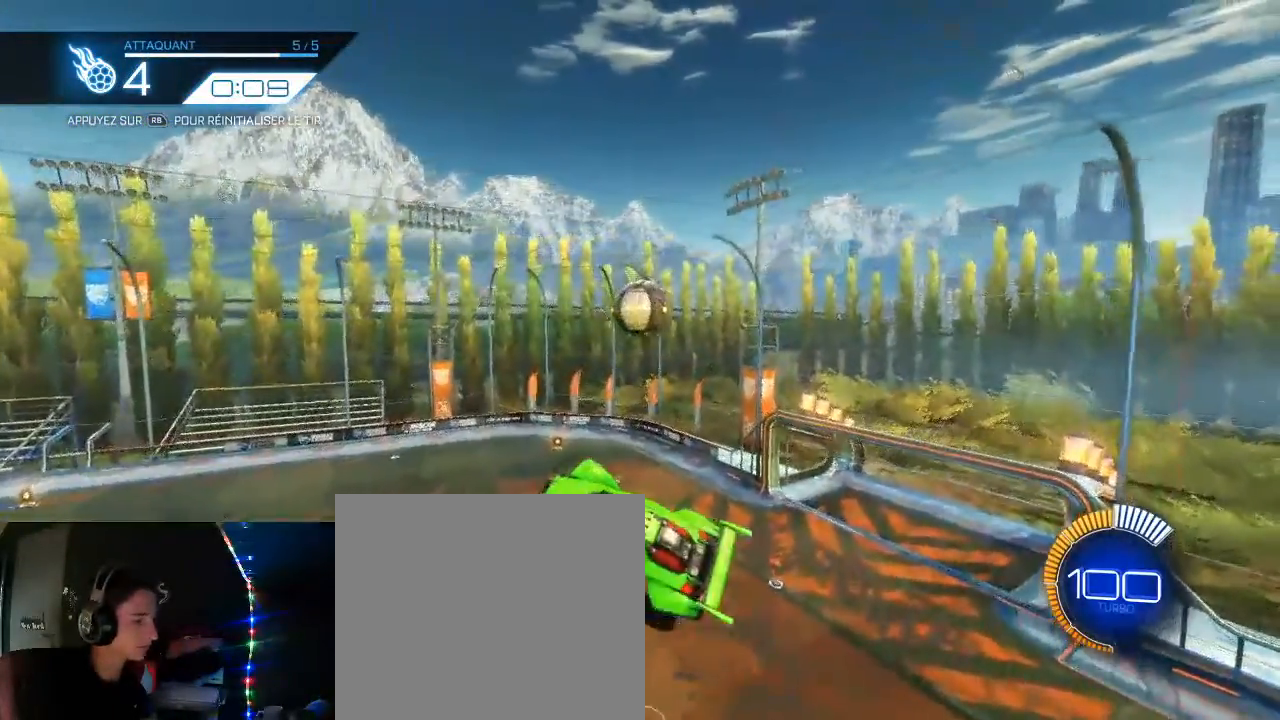
{"buttons": ["B", "L1", "R2"], "left_stick": "right", "right_stick": "center", "events": [[317, "B", "down"], [317, "L1", "down"], [367, "left_stick", "right"]]}
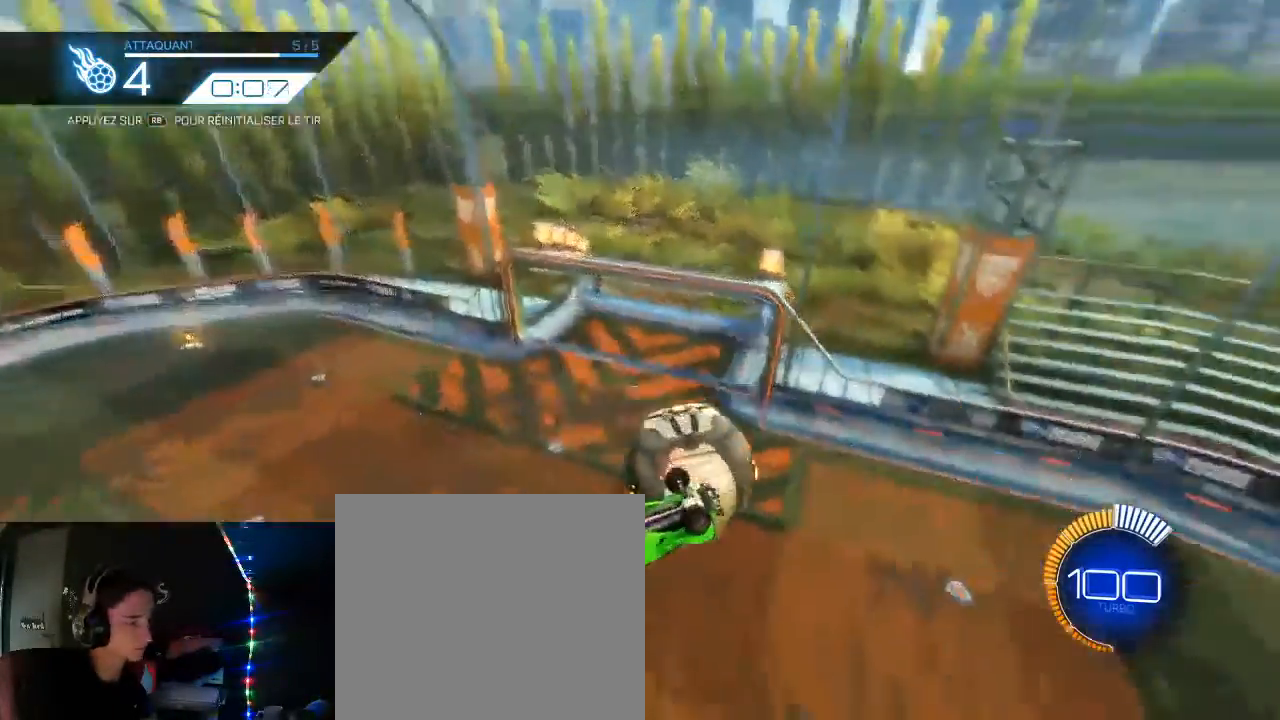
{"buttons": [], "left_stick": "center", "right_stick": "center", "events": [[167, "B", "up"], [167, "L1", "up"], [183, "R2", "up"], [183, "left_stick", "center"]]}
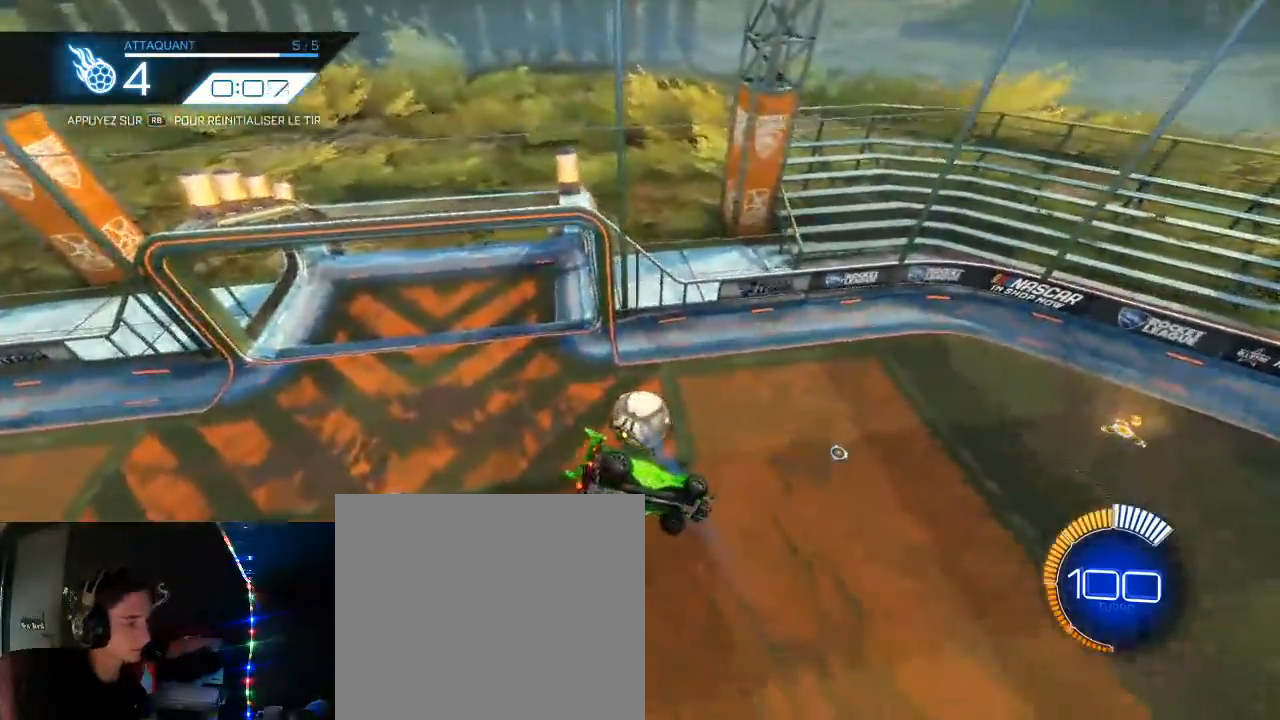
{"buttons": ["B", "R2"], "left_stick": "down", "right_stick": "center", "events": [[33, "R1", "down"], [133, "R1", "up"], [200, "R2", "down"], [250, "B", "down"], [350, "left_stick", "down"], [383, "A", "down"], [483, "A", "up"]]}
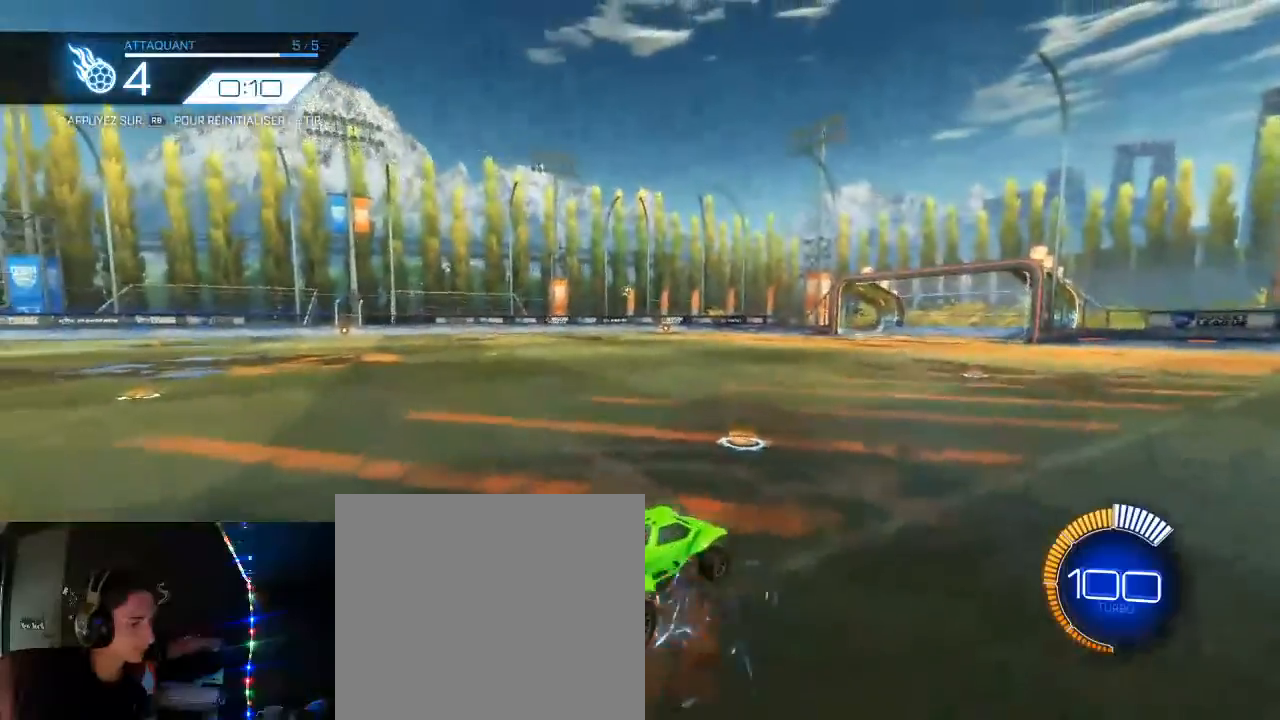
{"buttons": ["B", "L1", "R2"], "left_stick": "right", "right_stick": "center", "events": [[17, "left_stick", "center"], [67, "A", "down"], [117, "left_stick", "down"], [233, "A", "up"], [400, "left_stick", "right"], [417, "L1", "down"]]}
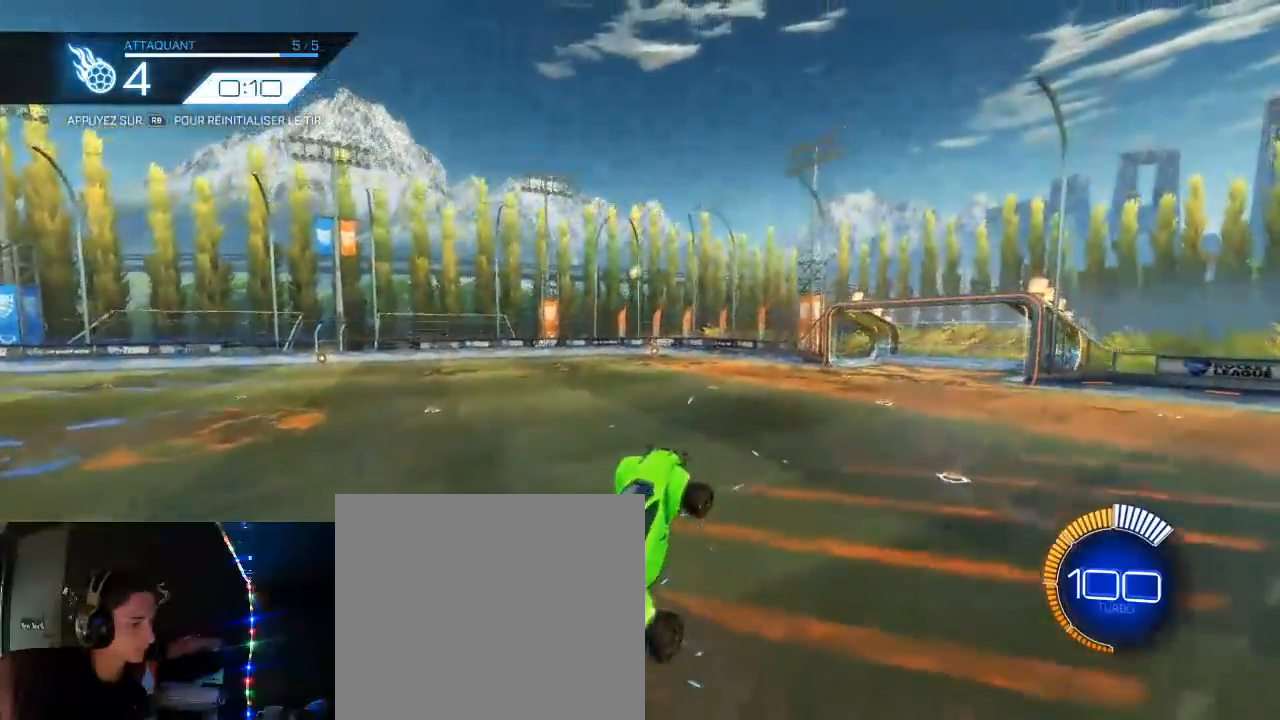
{"buttons": ["L1", "R2"], "left_stick": "down-right", "right_stick": "center", "events": [[383, "left_stick", "down-right"], [467, "B", "up"]]}
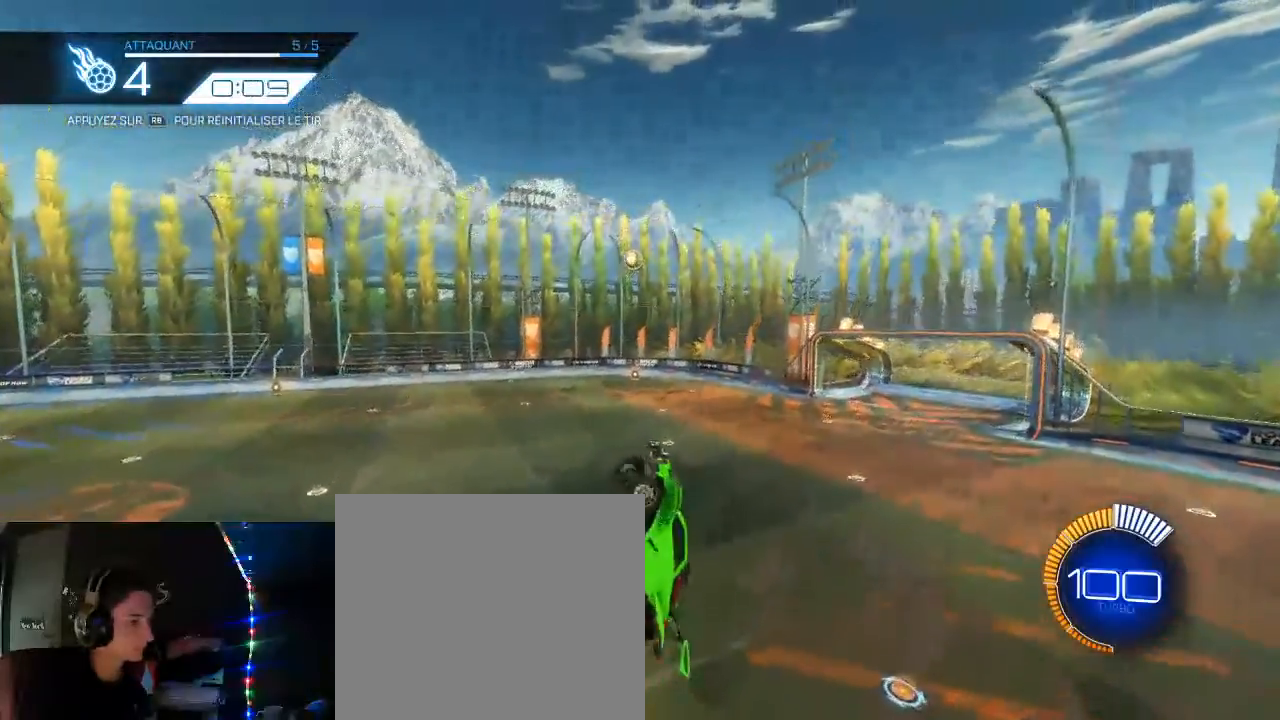
{"buttons": ["B", "R2"], "left_stick": "down", "right_stick": "center", "events": [[67, "R2", "up"], [117, "L1", "up"], [150, "left_stick", "center"], [200, "R1", "down"], [300, "R1", "up"], [367, "R2", "down"], [400, "B", "down"], [467, "left_stick", "down"]]}
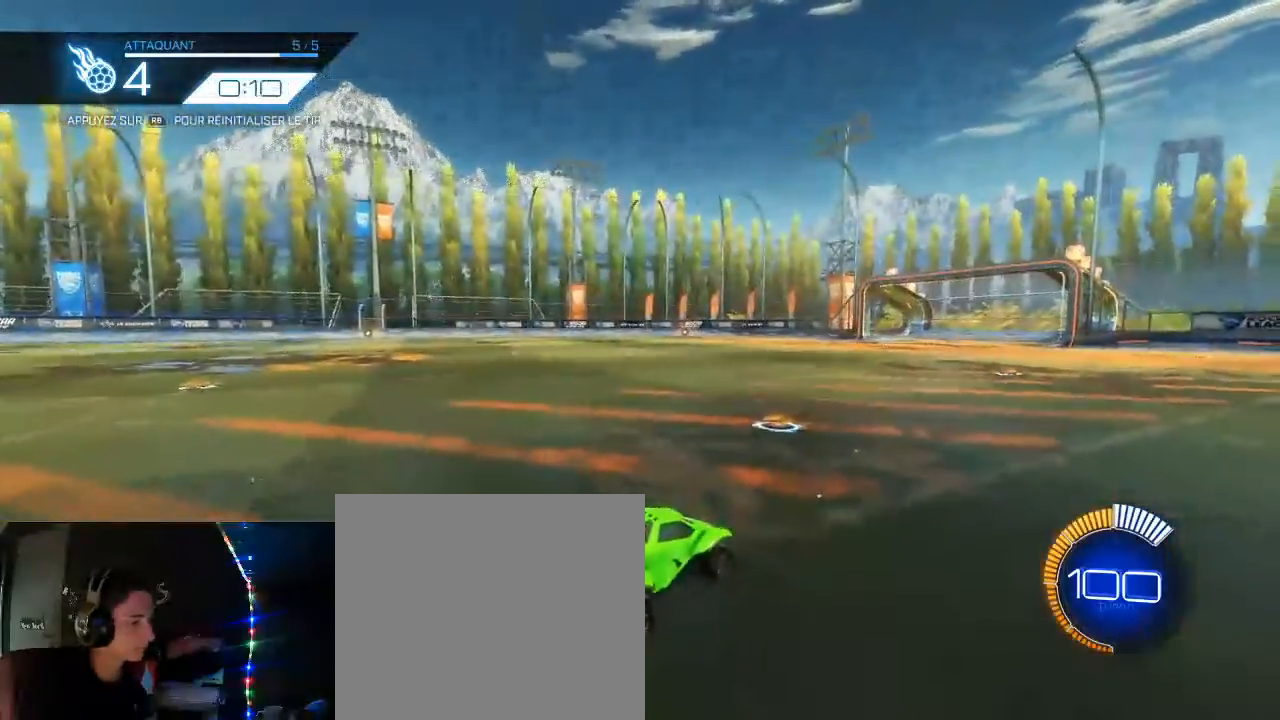
{"buttons": ["B", "R2"], "left_stick": "center", "right_stick": "center", "events": [[17, "A", "down"], [117, "A", "up"], [167, "left_stick", "center"], [233, "A", "down"], [267, "left_stick", "down"], [283, "R1", "down"], [300, "DPAD_DOWN", "down"], [350, "DPAD_DOWN", "up"], [350, "R1", "up"], [433, "A", "up"], [467, "left_stick", "center"]]}
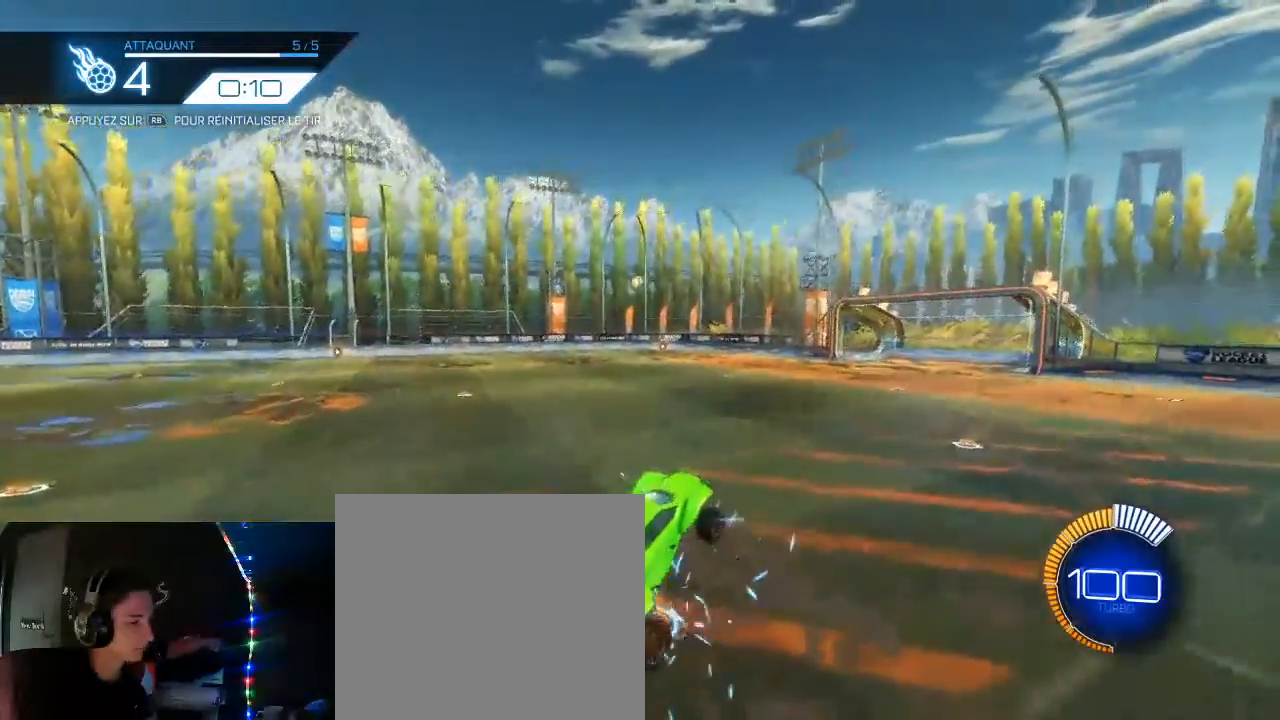
{"buttons": ["B", "L1", "R2"], "left_stick": "right", "right_stick": "center", "events": [[150, "left_stick", "right"], [183, "L1", "down"]]}
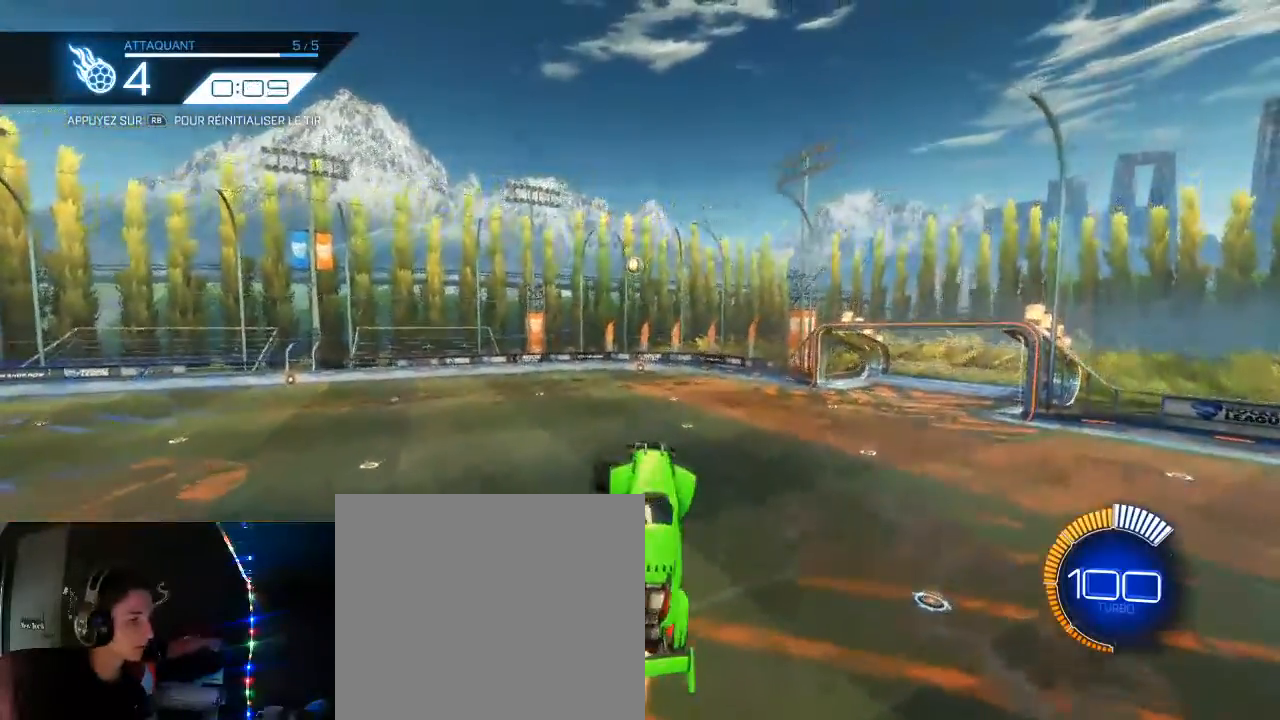
{"buttons": ["L1"], "left_stick": "down-right", "right_stick": "center", "events": [[200, "left_stick", "down-right"], [300, "B", "up"], [417, "R2", "up"]]}
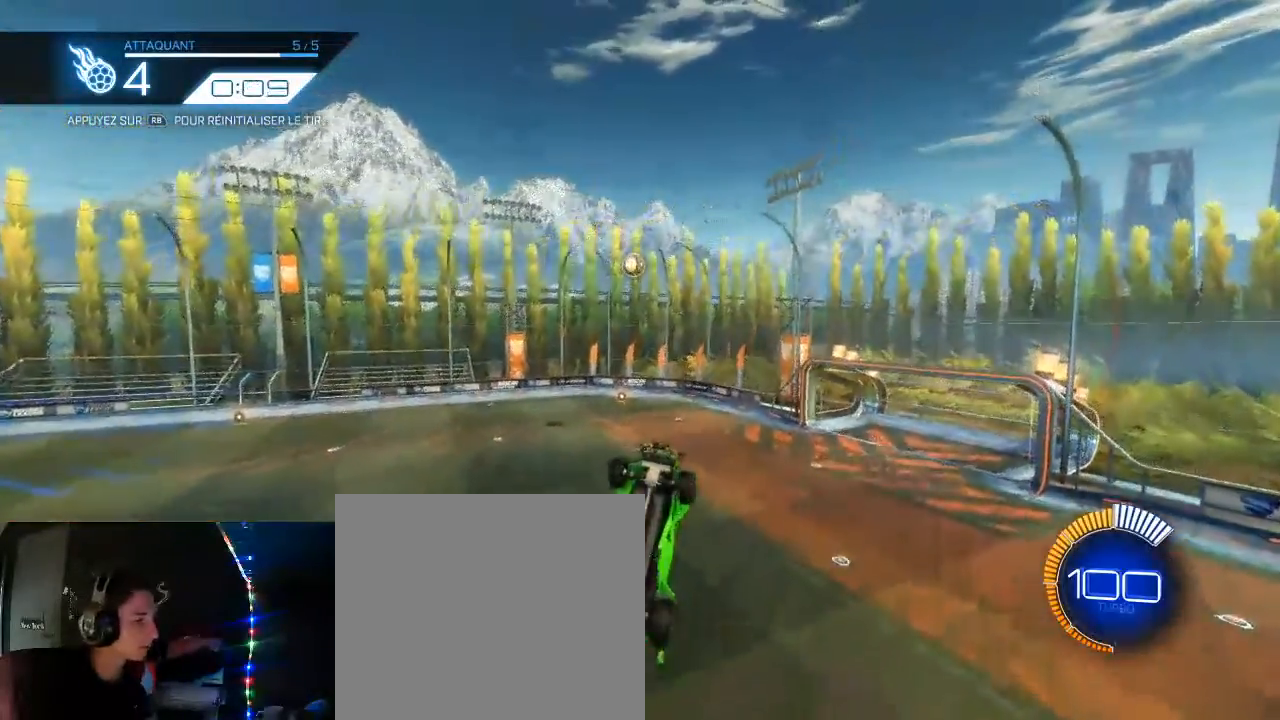
{"buttons": [], "left_stick": "center", "right_stick": "center", "events": [[150, "left_stick", "right"], [417, "L1", "up"], [450, "left_stick", "center"]]}
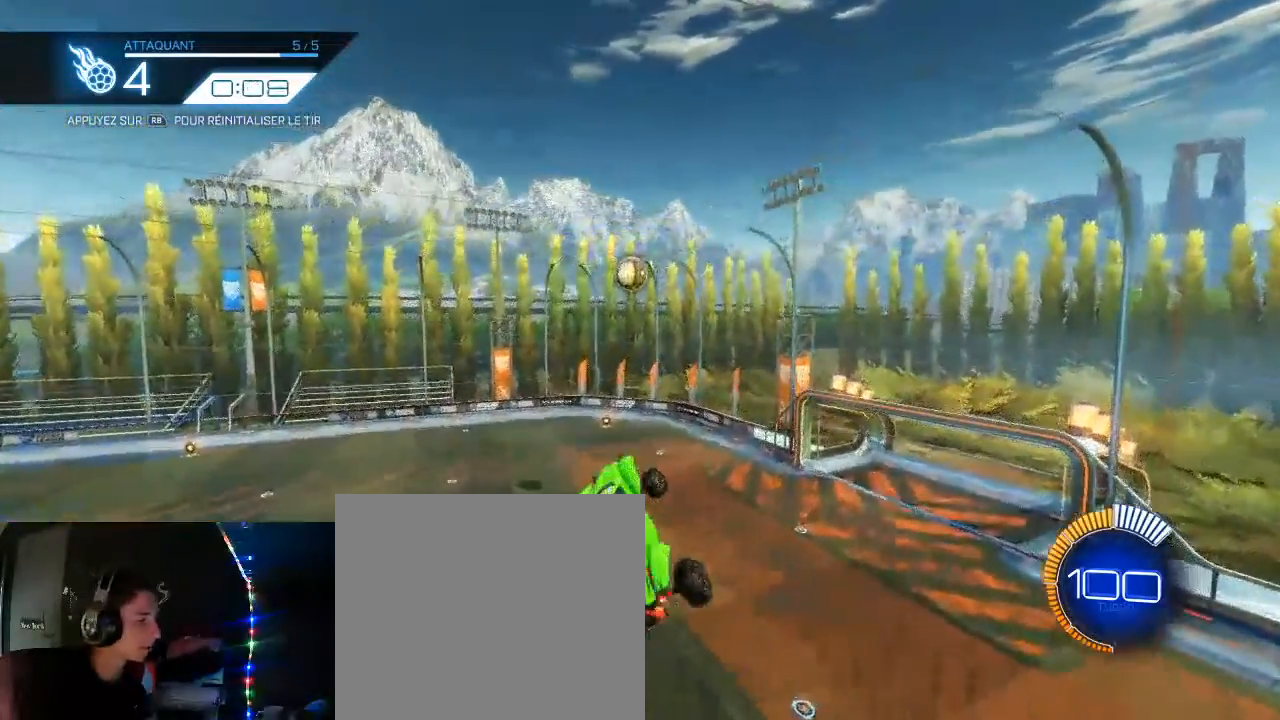
{"buttons": ["B", "L1", "R2"], "left_stick": "left", "right_stick": "center", "events": [[83, "left_stick", "left"], [117, "B", "down"], [117, "R2", "down"], [400, "L1", "down"]]}
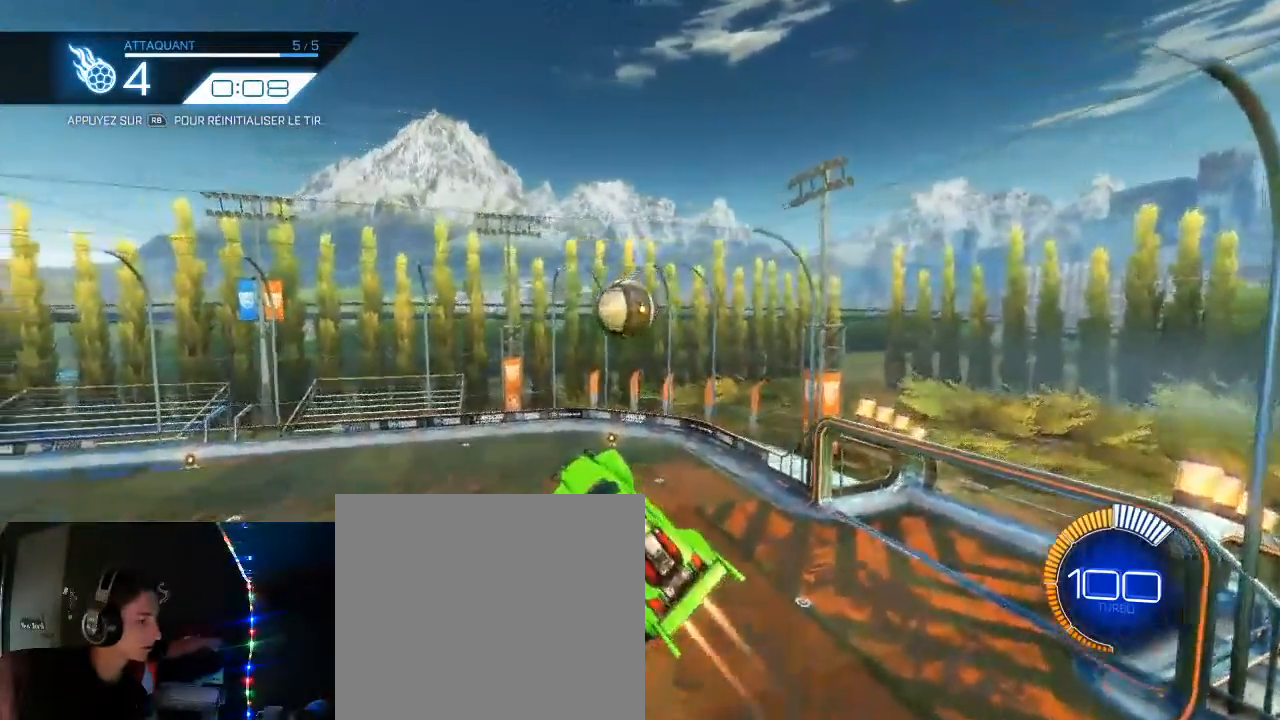
{"buttons": ["B", "L1", "R2"], "left_stick": "down-left", "right_stick": "center", "events": [[100, "left_stick", "down-left"]]}
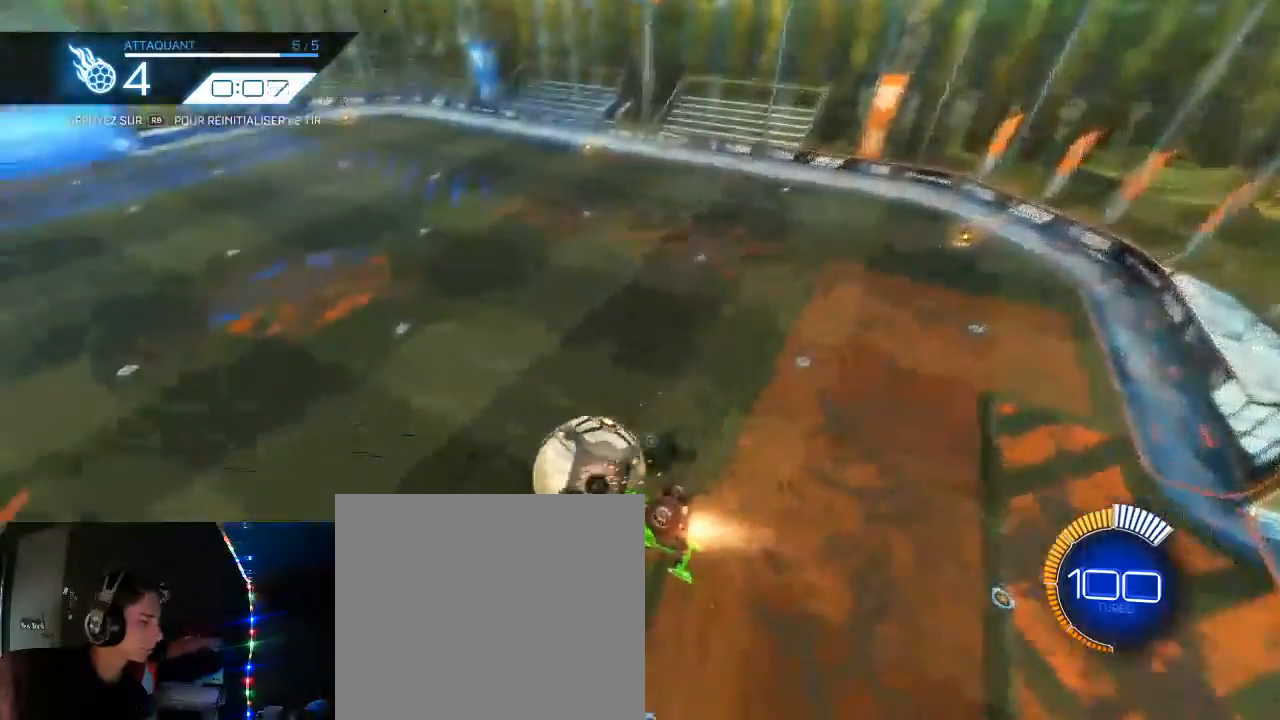
{"buttons": ["R2"], "left_stick": "center", "right_stick": "center", "events": [[17, "B", "up"], [33, "R2", "up"], [50, "left_stick", "center"], [67, "L1", "up"], [333, "R2", "down"]]}